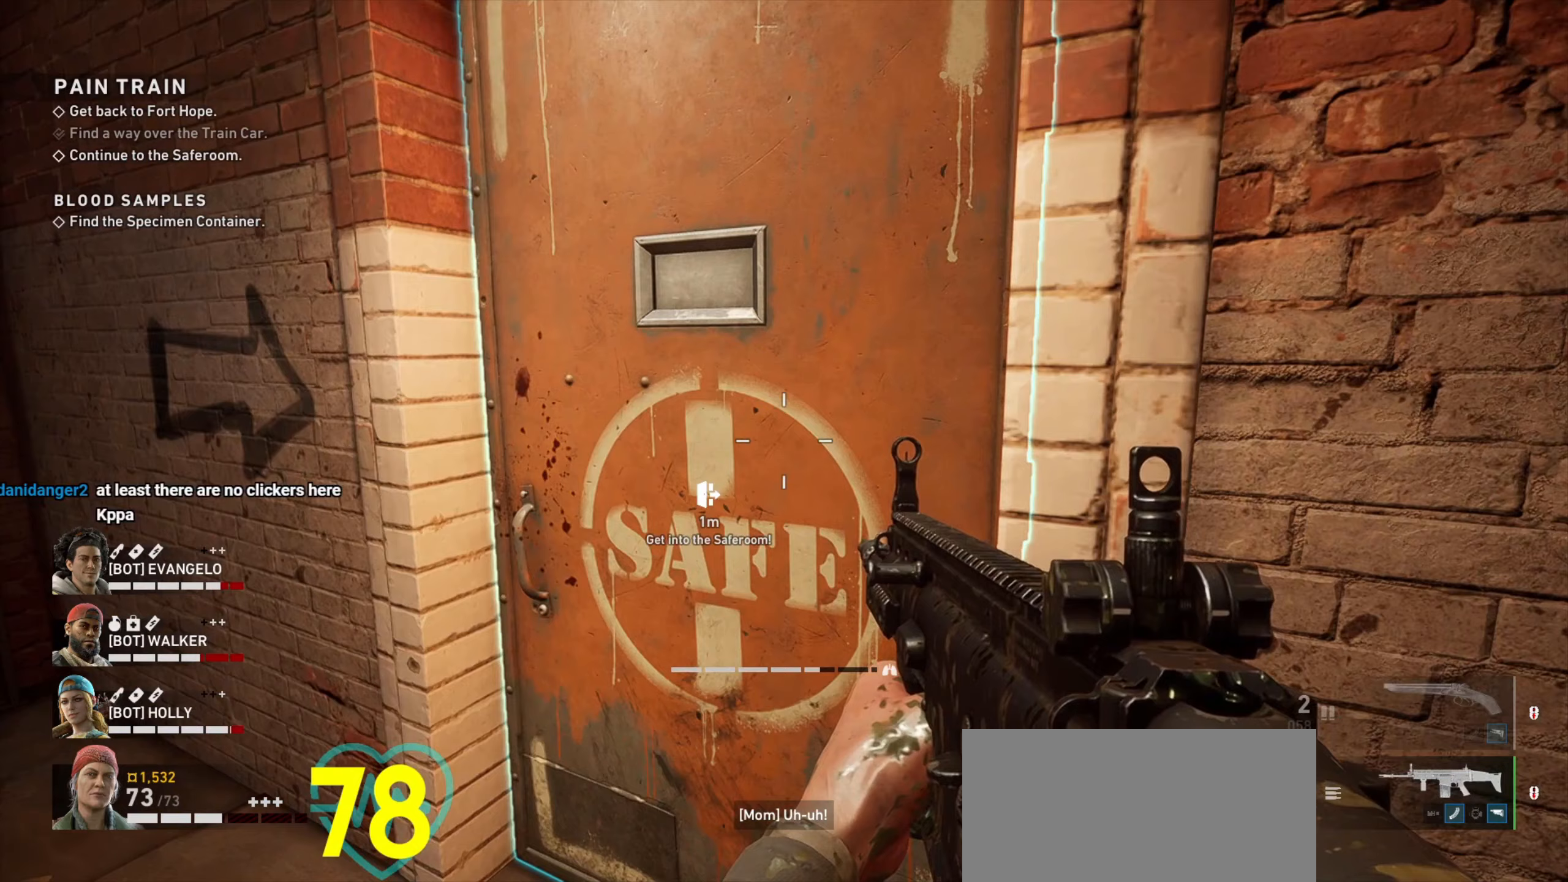
Gameplay with keyboard and mouse; each line is a JSON object with the keys and mouse buttons held at the frame after it. "events" lists presses ("down") and releases ("up") of "1", "2", "3", "4", "a", "alt", "c", "ctrl", "d", "e", "f", "q", "r", "s", "shift", "space", "tab", "v", "w", "x", "z", "mouse_left", "mouse_wheel" and "mouse_right" between this image and that frame as [ms after this image, input, new state], when the widget could be followed in between. "mouse_left", "mouse_wheel", "mouse_right" = the "left", "wheel", "right" buttons of the "mouse" list. No other keys are recorded. "wheel" means that the mouse wheel is clicked or scrolled. Not read: mouse_move.
{"keys": [], "mouse": [], "events": []}
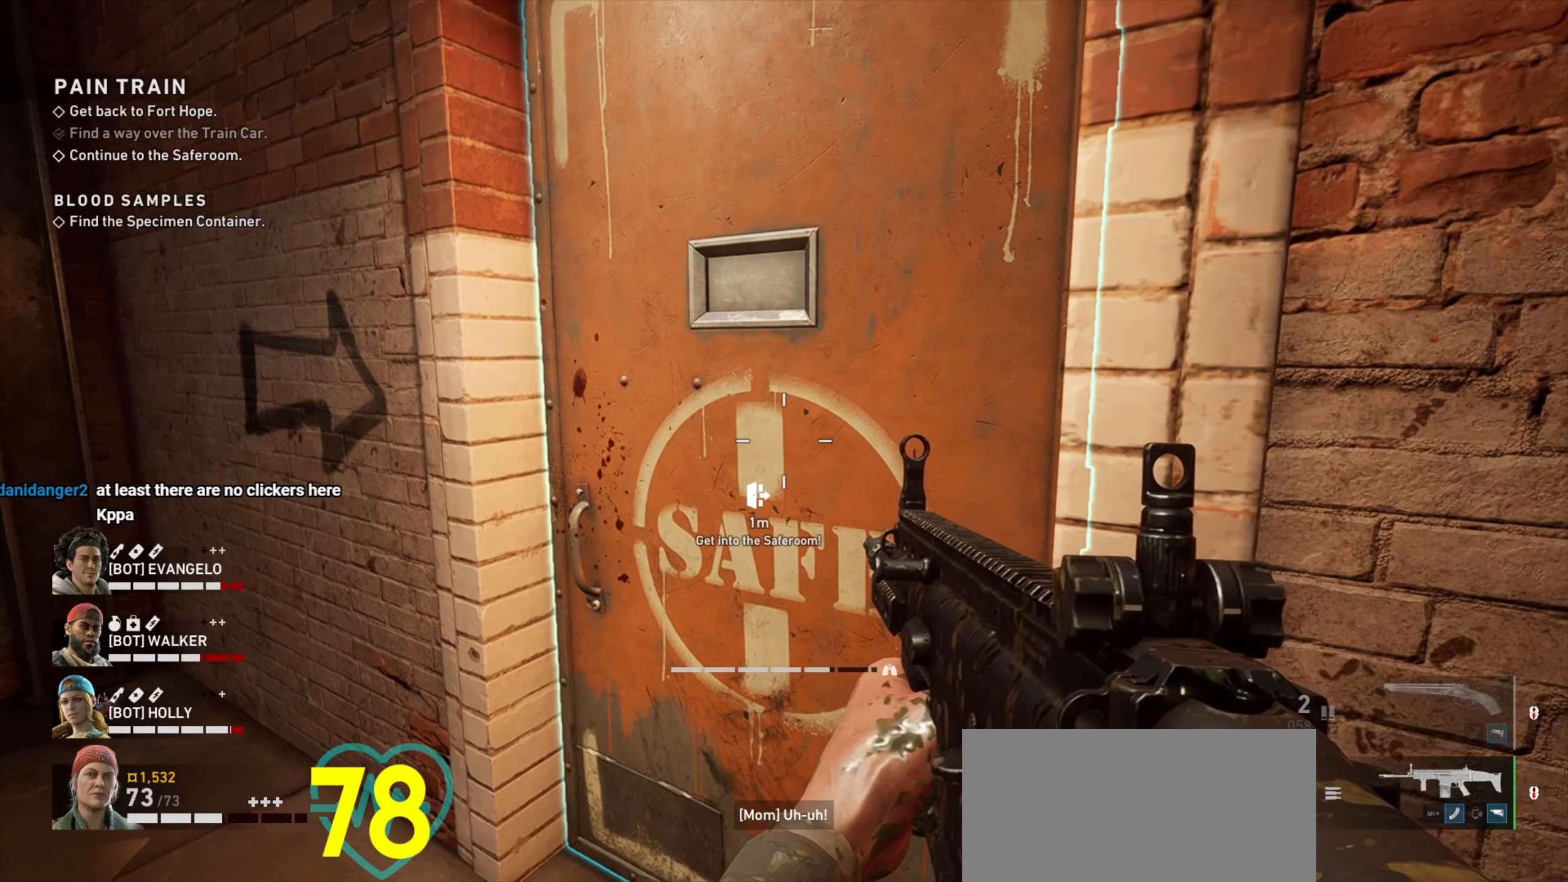
{"keys": [], "mouse": [], "events": [[17, "e", "down"], [150, "e", "up"], [250, "w", "down"], [383, "w", "up"]]}
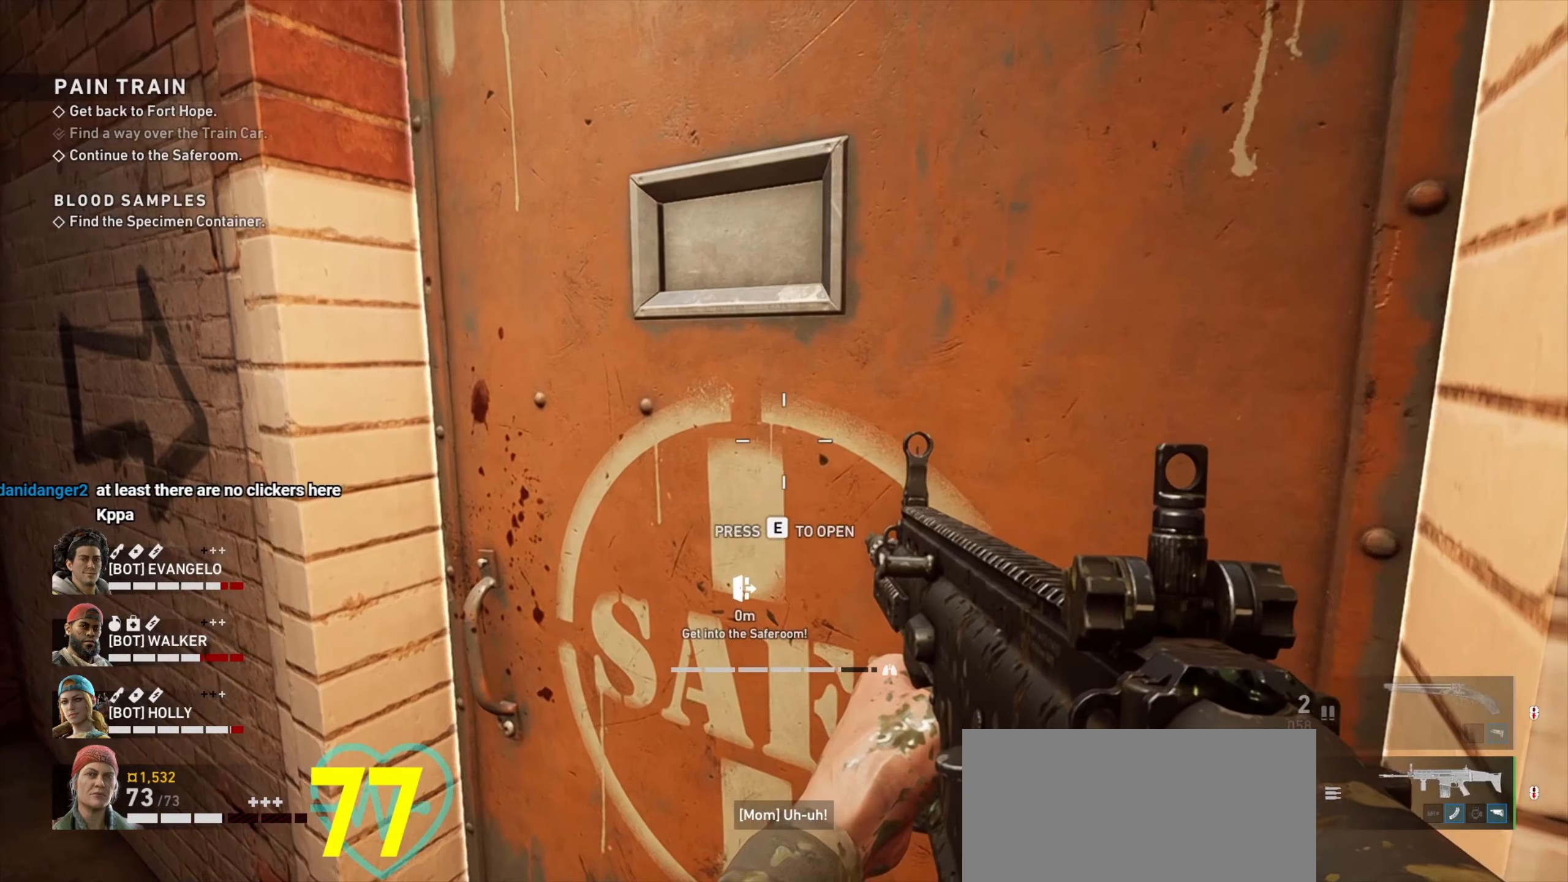
{"keys": [], "mouse": [], "events": [[33, "e", "down"], [233, "e", "up"]]}
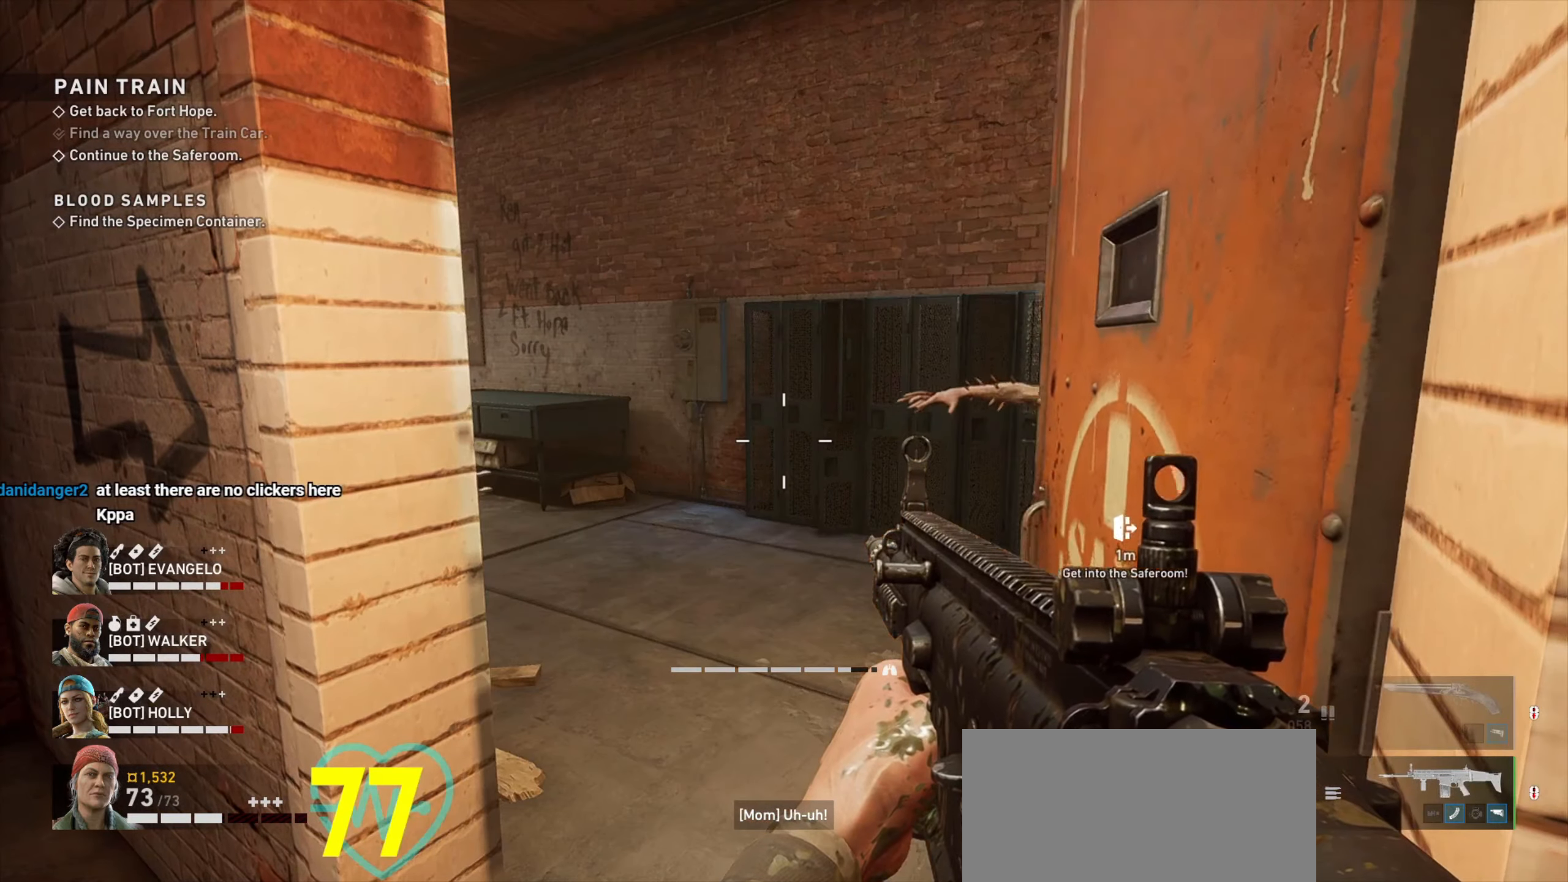
{"keys": ["a"], "mouse": [], "events": [[50, "s", "down"], [283, "s", "up"], [367, "a", "down"]]}
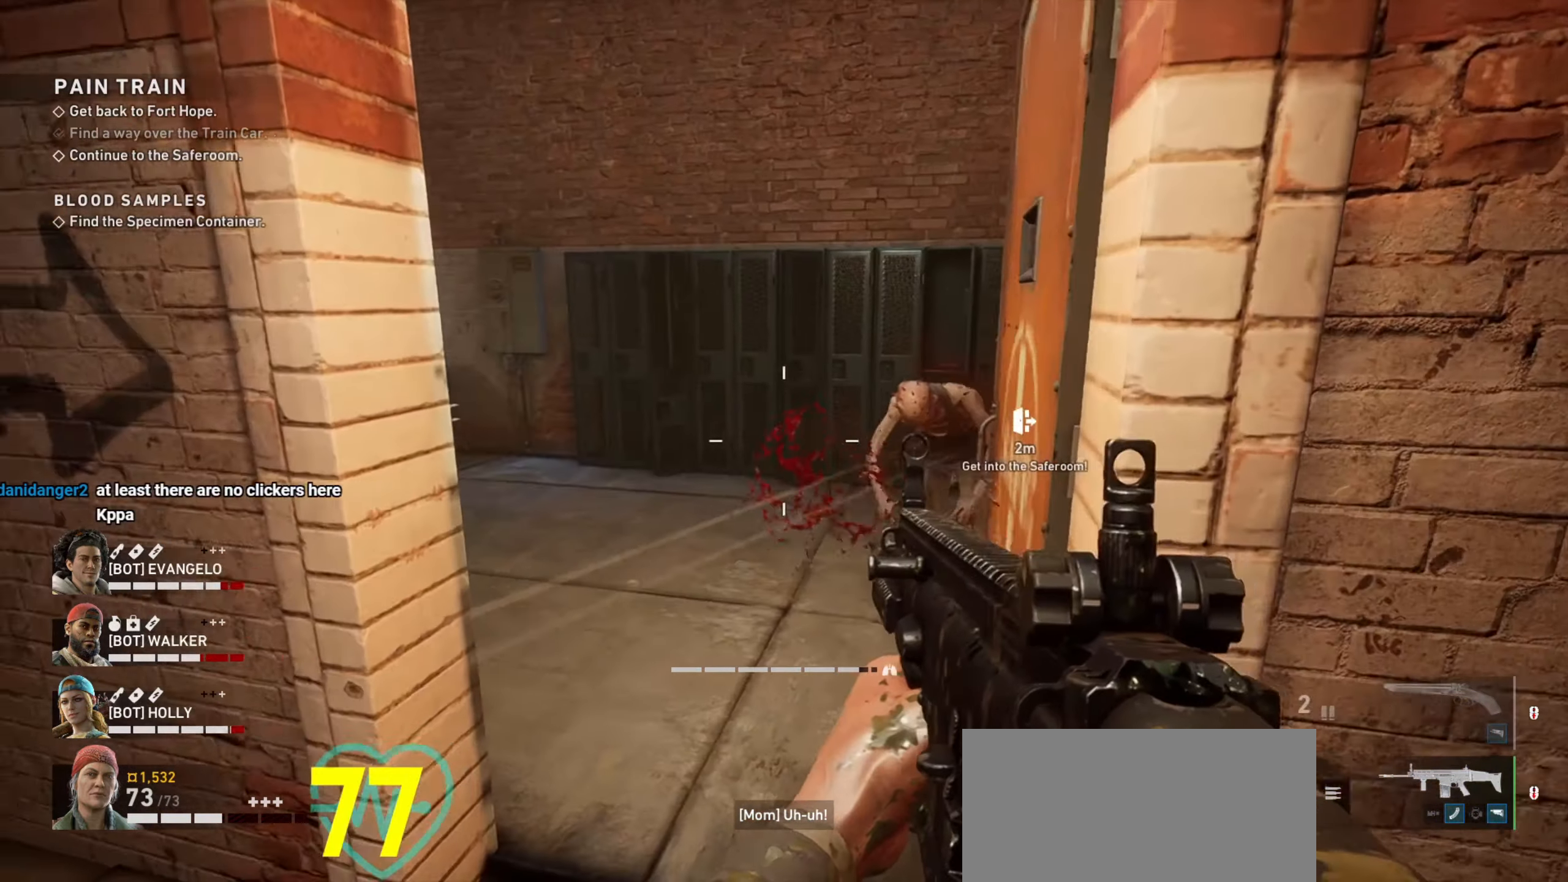
{"keys": [], "mouse": [], "events": [[50, "a", "up"]]}
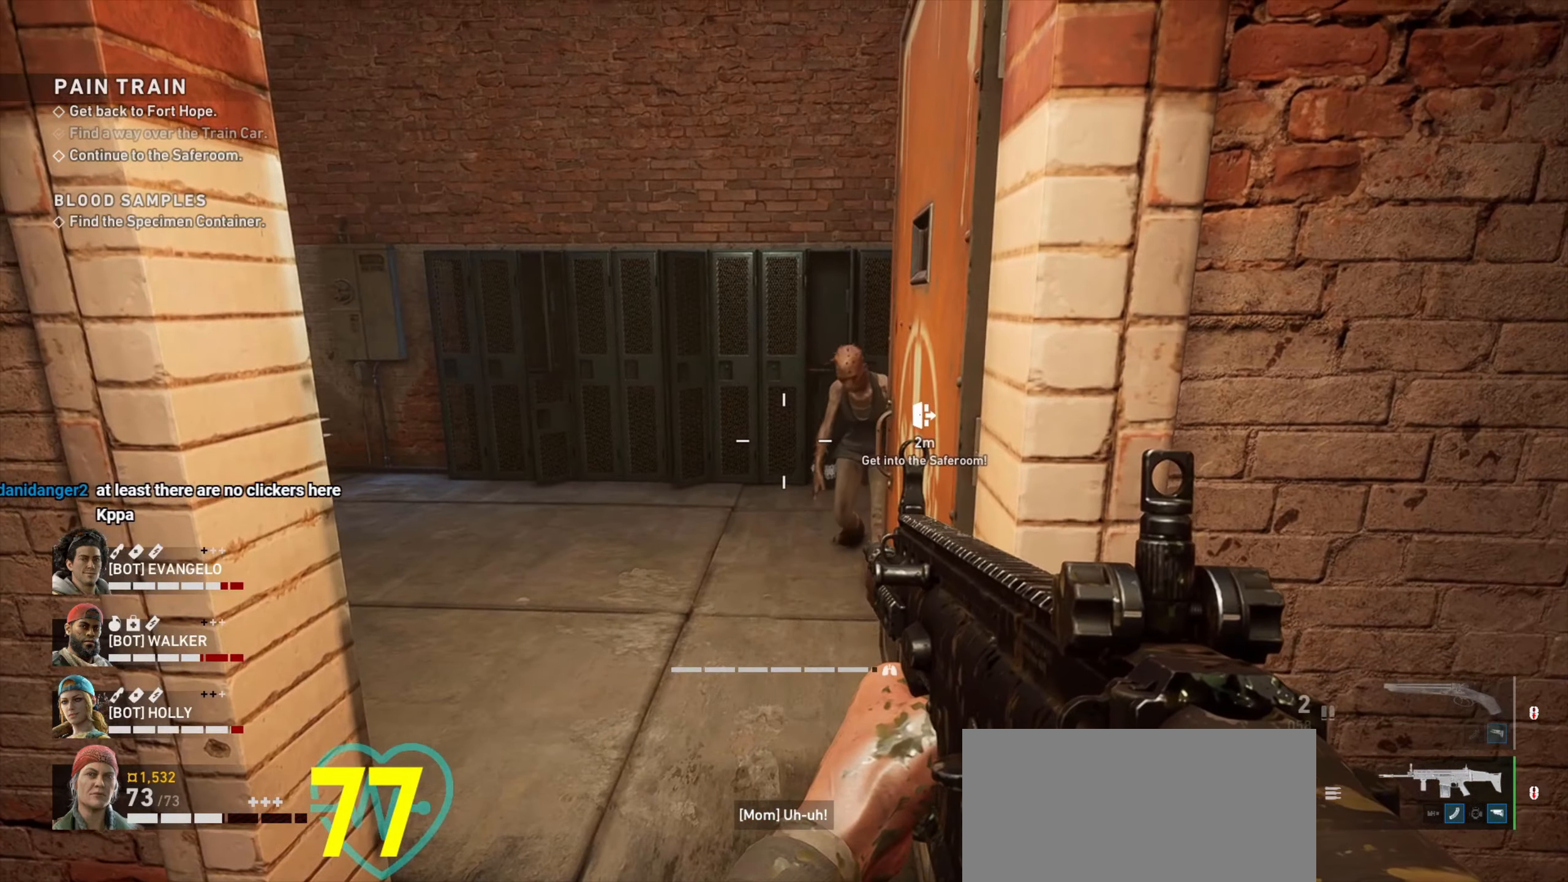
{"keys": [], "mouse": [], "events": []}
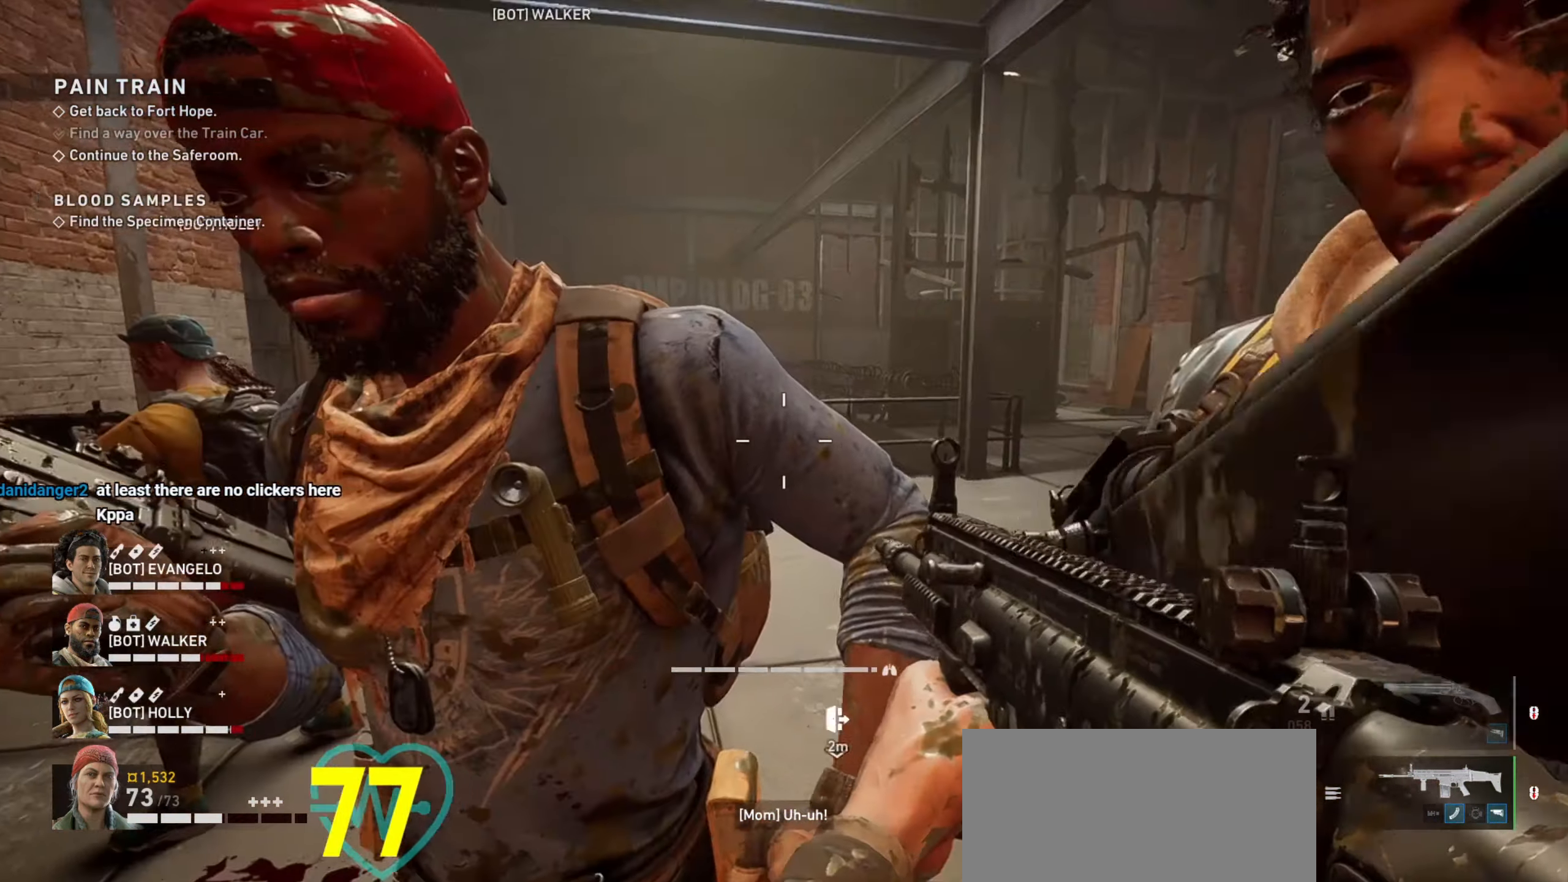
{"keys": ["w"], "mouse": [], "events": [[150, "w", "down"]]}
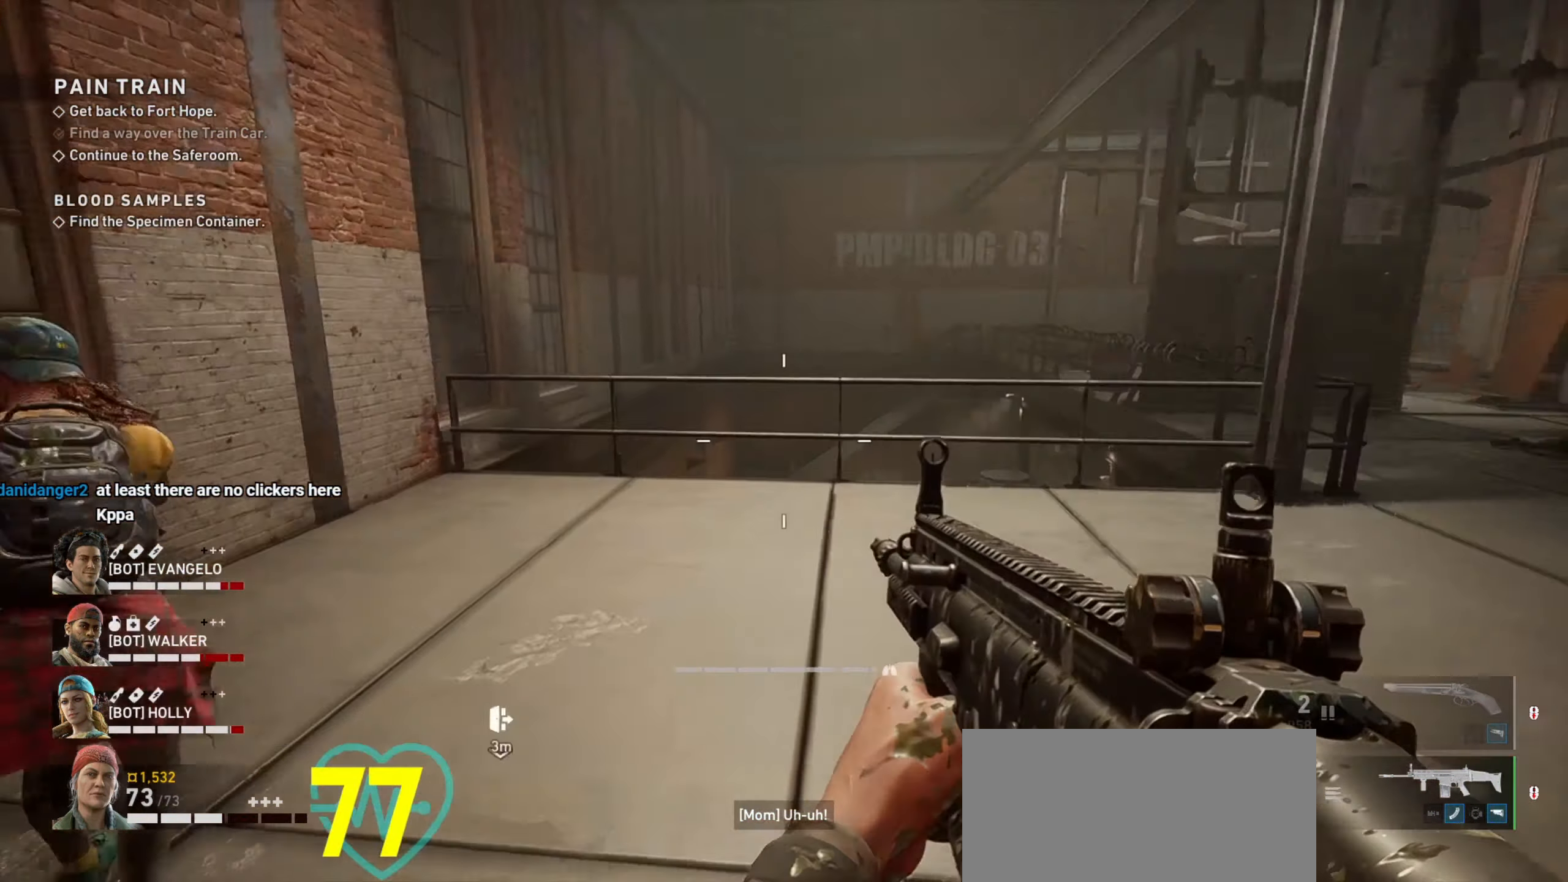
{"keys": ["shift", "w"], "mouse": [], "events": [[67, "d", "down"], [250, "d", "up"], [483, "shift", "down"]]}
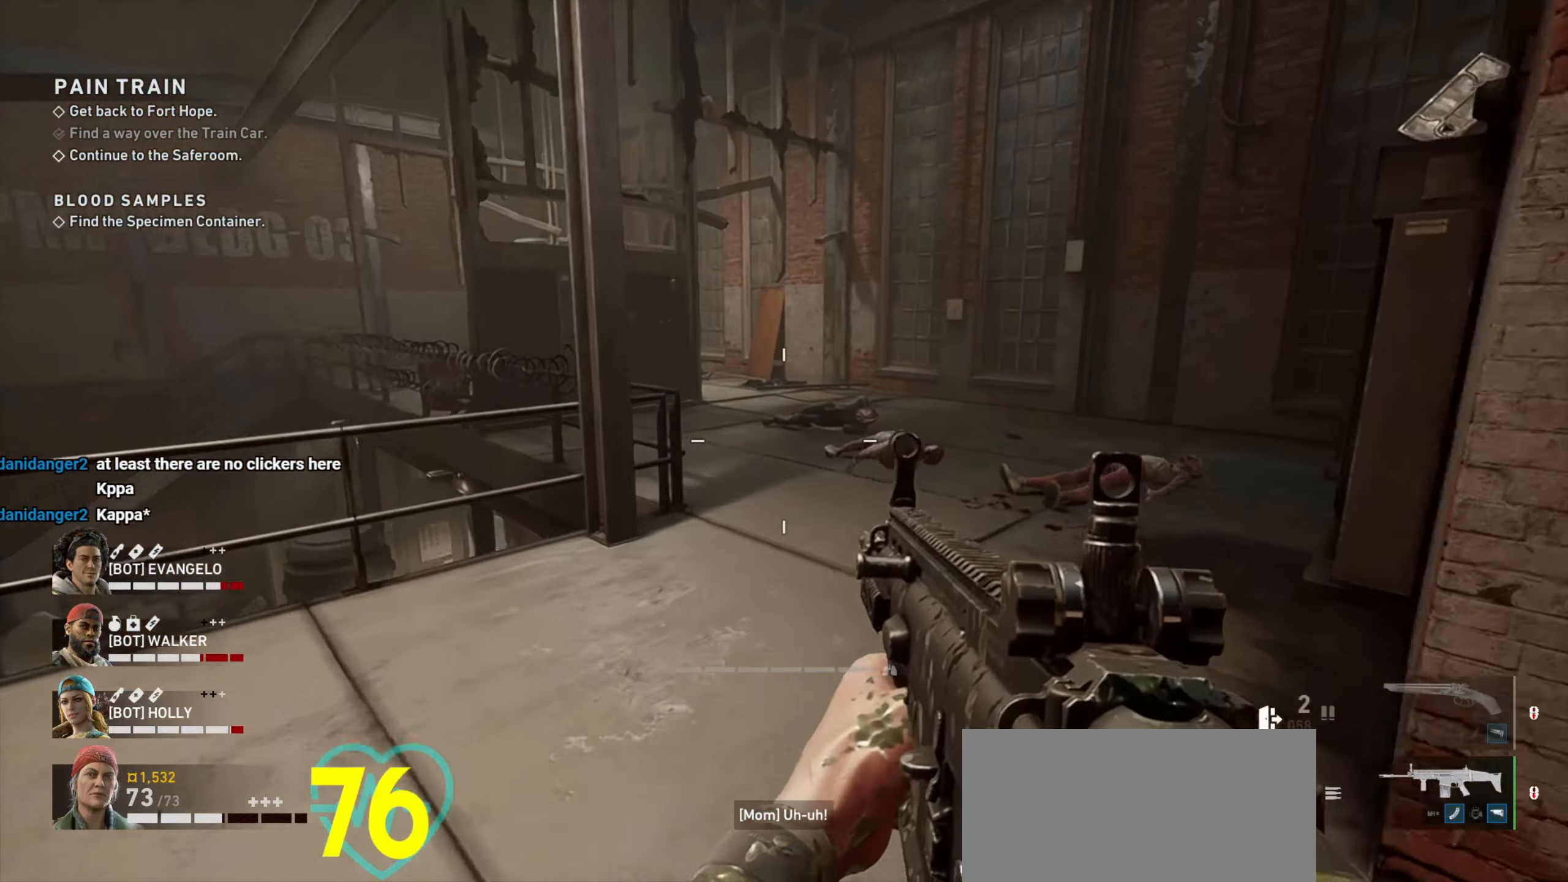
{"keys": ["d", "shift", "w"], "mouse": [], "events": [[317, "d", "down"]]}
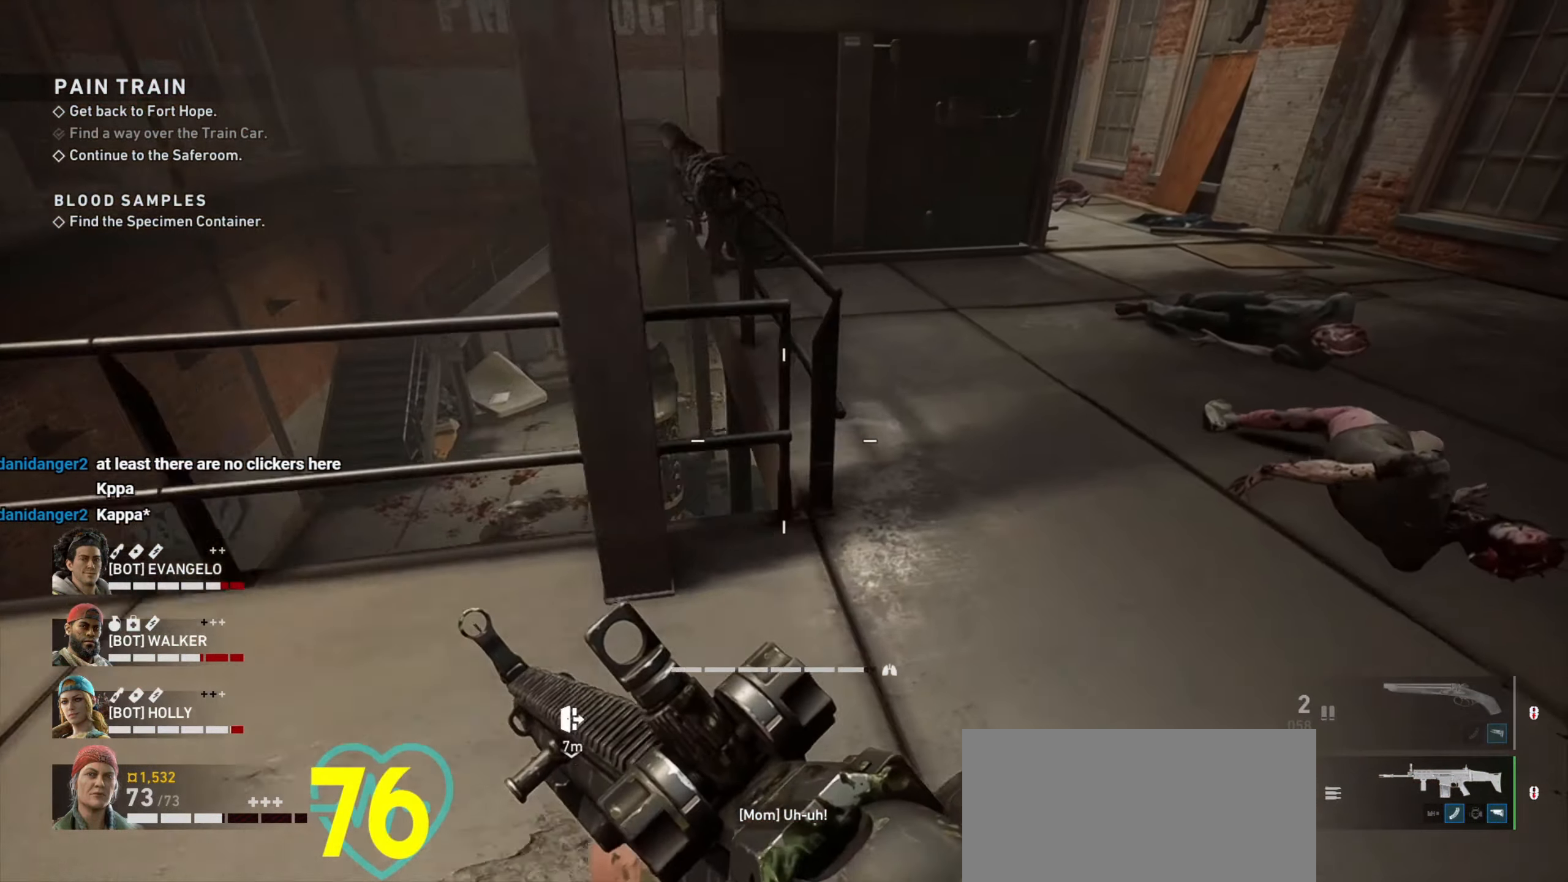
{"keys": ["shift", "w"], "mouse": [], "events": [[233, "d", "up"]]}